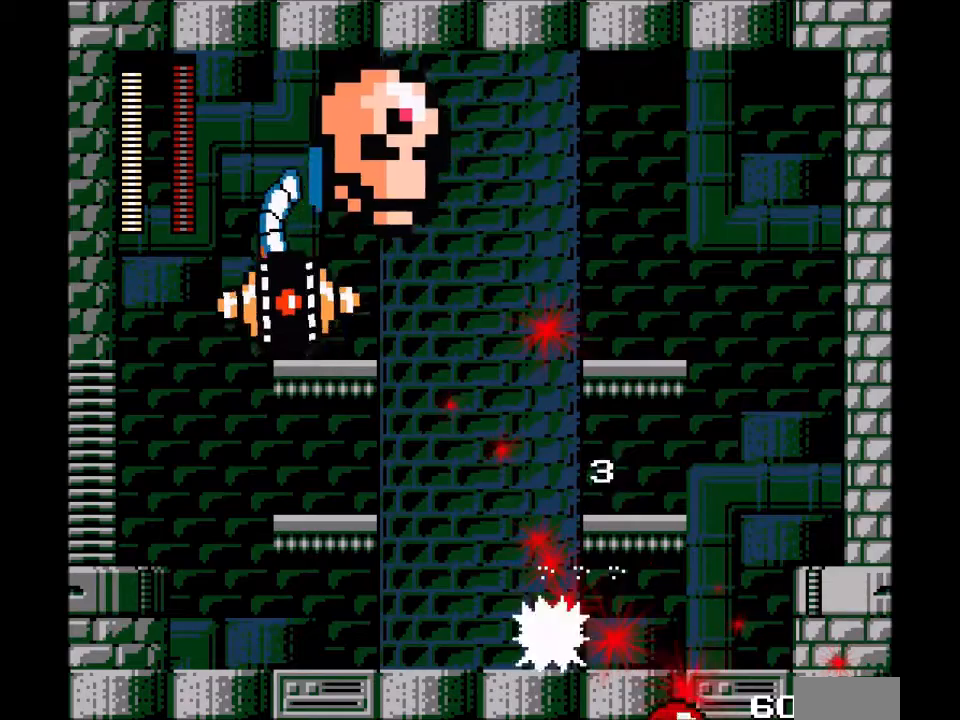
Gameplay with a controller; each line is a JSON object with the inputs held at the frame after it. "events" lists button and stick changes between this image and that frame as [ms after this image, input, new state], when the widget could be followed in between. Not read: L3 R3.
{"buttons": ["C", "DPAD_RIGHT"], "events": [[233, "C", "down"]]}
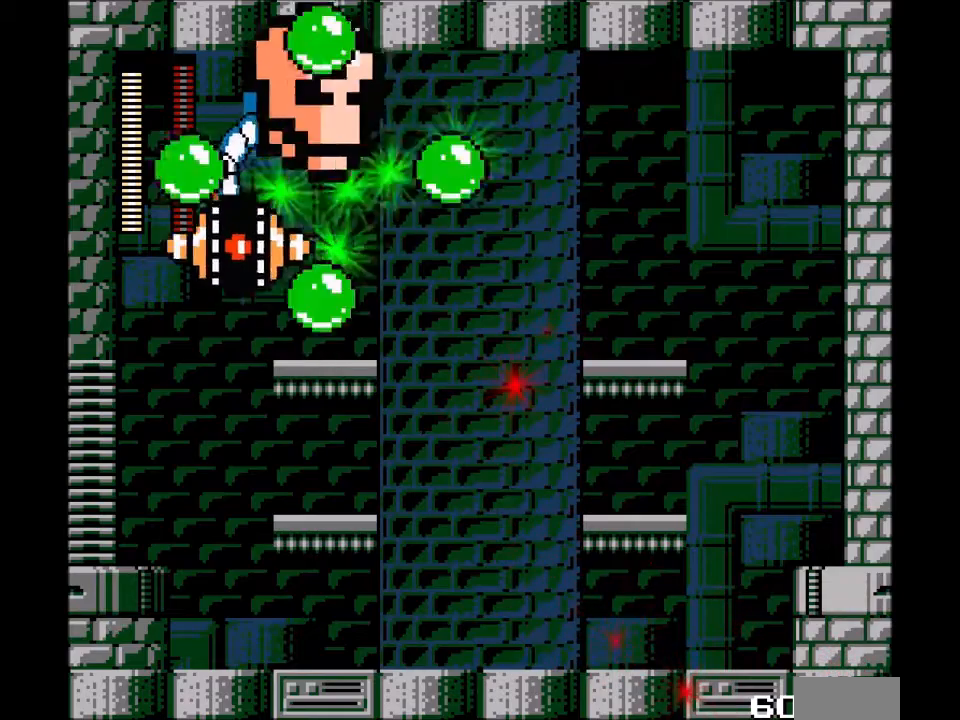
{"buttons": ["DPAD_RIGHT"], "events": [[34, "C", "up"], [401, "DPAD_RIGHT", "up"], [501, "DPAD_RIGHT", "down"]]}
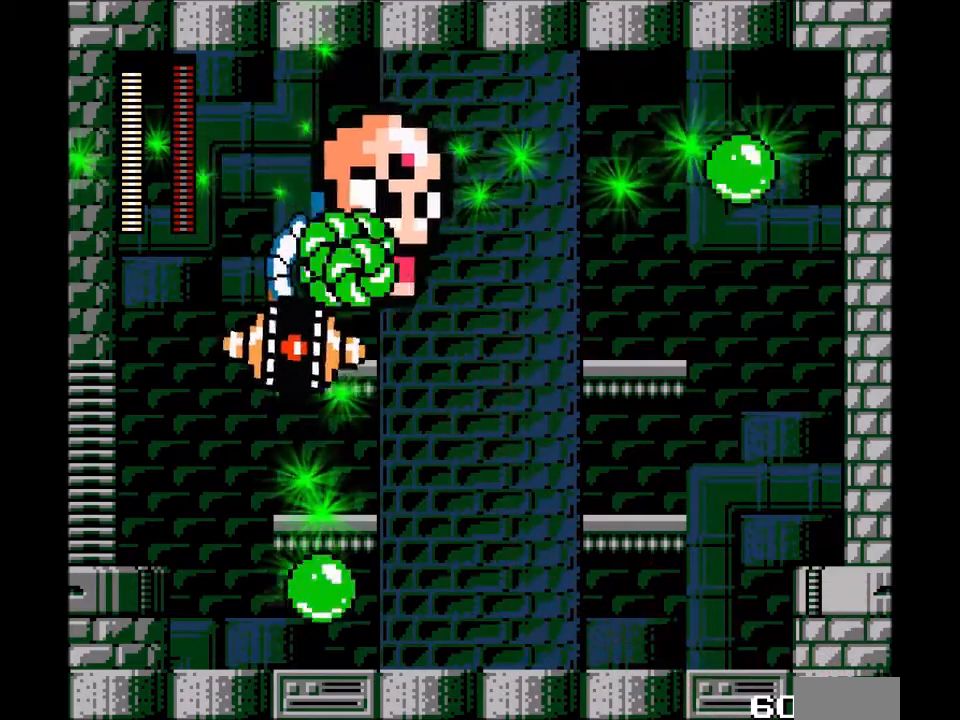
{"buttons": ["B", "DPAD_LEFT"], "events": [[66, "C", "down"], [200, "C", "up"], [300, "B", "down"], [300, "DPAD_RIGHT", "up"], [333, "DPAD_LEFT", "down"]]}
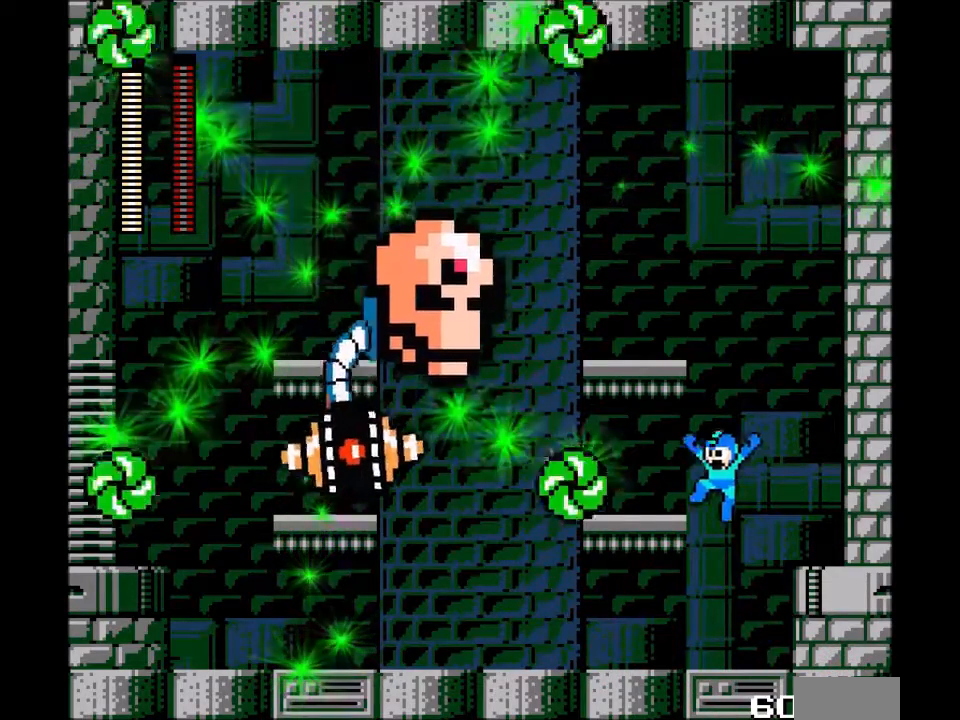
{"buttons": ["DPAD_LEFT"], "events": [[34, "A", "down"], [67, "B", "up"], [134, "A", "up"], [134, "DPAD_UP", "down"], [167, "DPAD_LEFT", "up"], [167, "DPAD_UP", "up"], [200, "A", "down"], [200, "DPAD_RIGHT", "down"], [334, "A", "up"], [467, "DPAD_LEFT", "down"], [467, "DPAD_RIGHT", "up"]]}
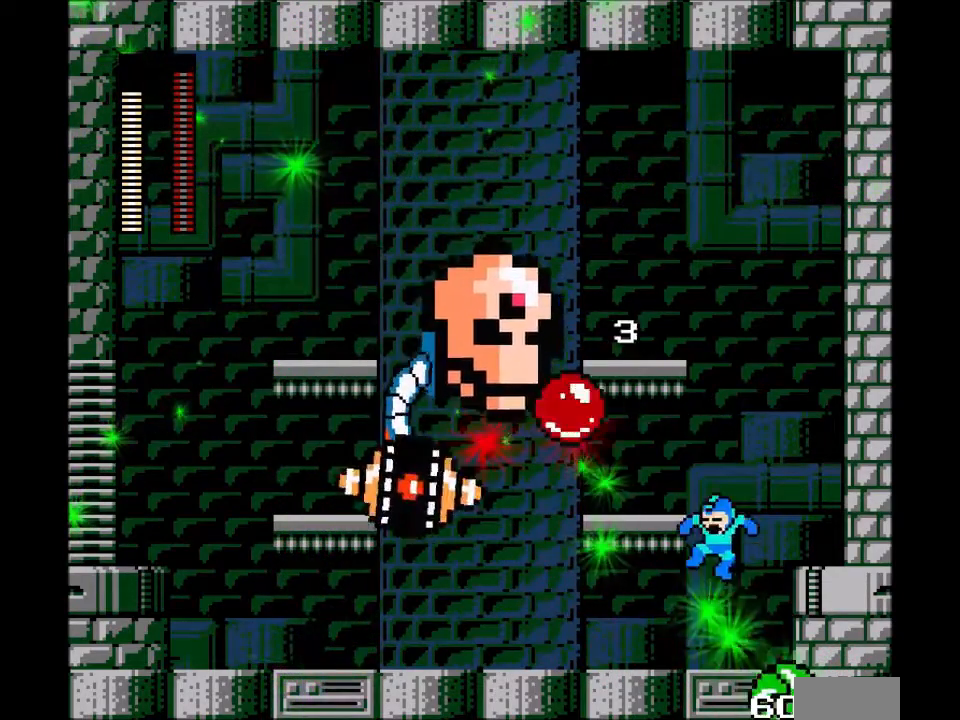
{"buttons": ["DPAD_LEFT"], "events": [[233, "C", "down"], [433, "C", "up"]]}